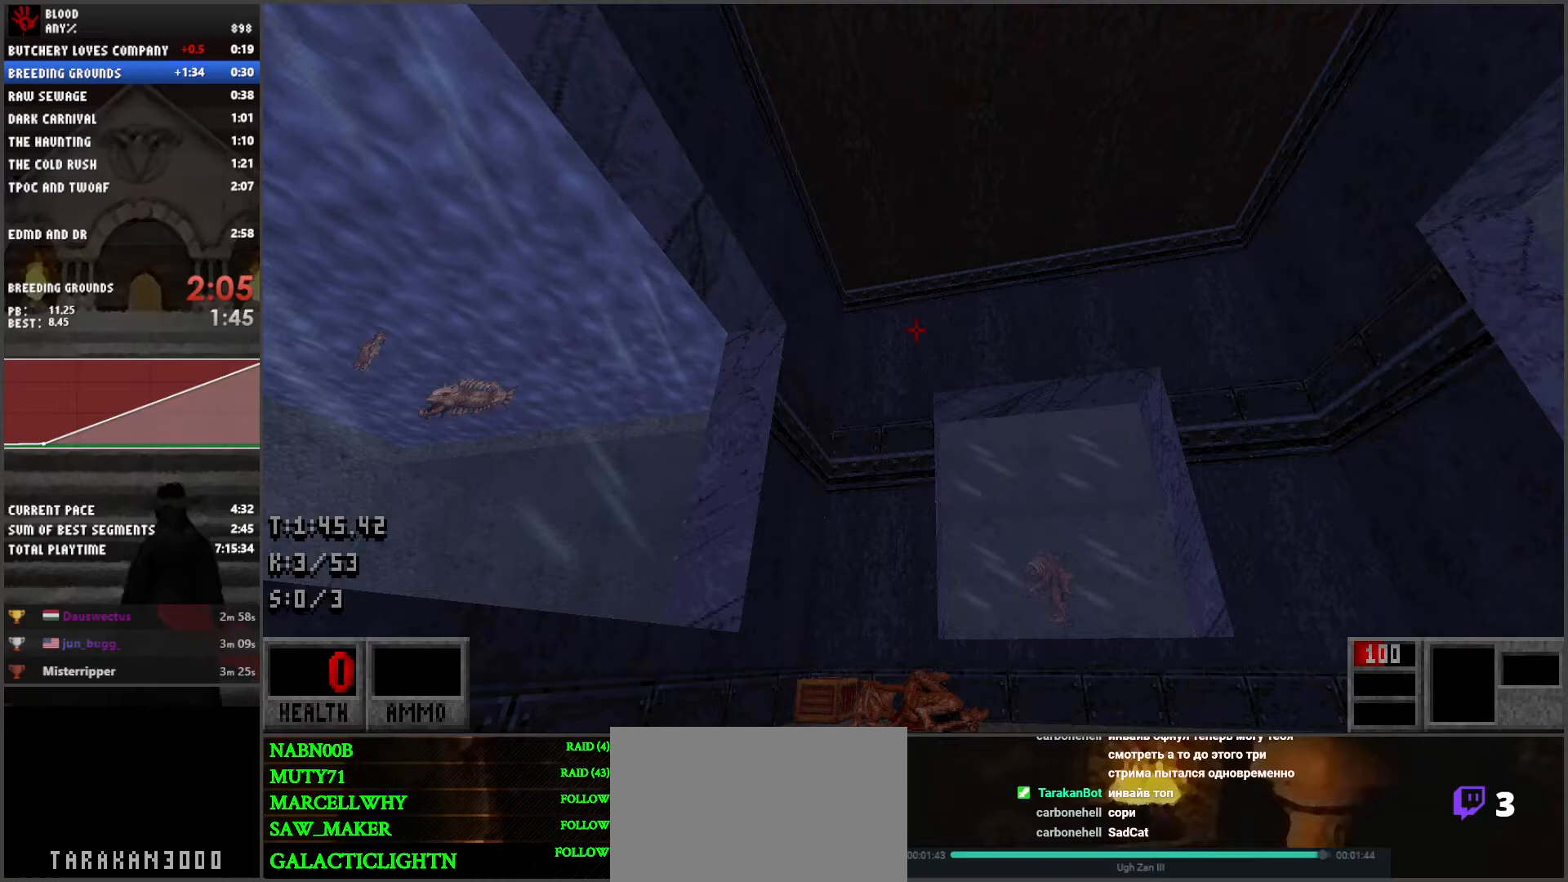
Gameplay with keyboard and mouse; each line is a JSON object with the keys and mouse buttons held at the frame after it. "events" lists presses ("down") and releases ("up") of "1", "2", "3", "4", "5", "a", "alt", "c", "caps_lock", "ctrl", "d", "e", "f", "g", "q", "r", "s", "shift", "space", "t", "tab", "v", "w", "x", "z", "mouse_left", "mouse_wheel" and "mouse_right" between this image and that frame as [ms after this image, input, new state], when the widget could be followed in between. "mouse_left", "mouse_wheel", "mouse_right" = the "left", "wheel", "right" buttons of the "mouse" list. No other keys are recorded. "wheel" means that the mouse wheel is clicked or scrolled. Mouse movement is not recorded.
{"keys": [], "mouse": [], "events": []}
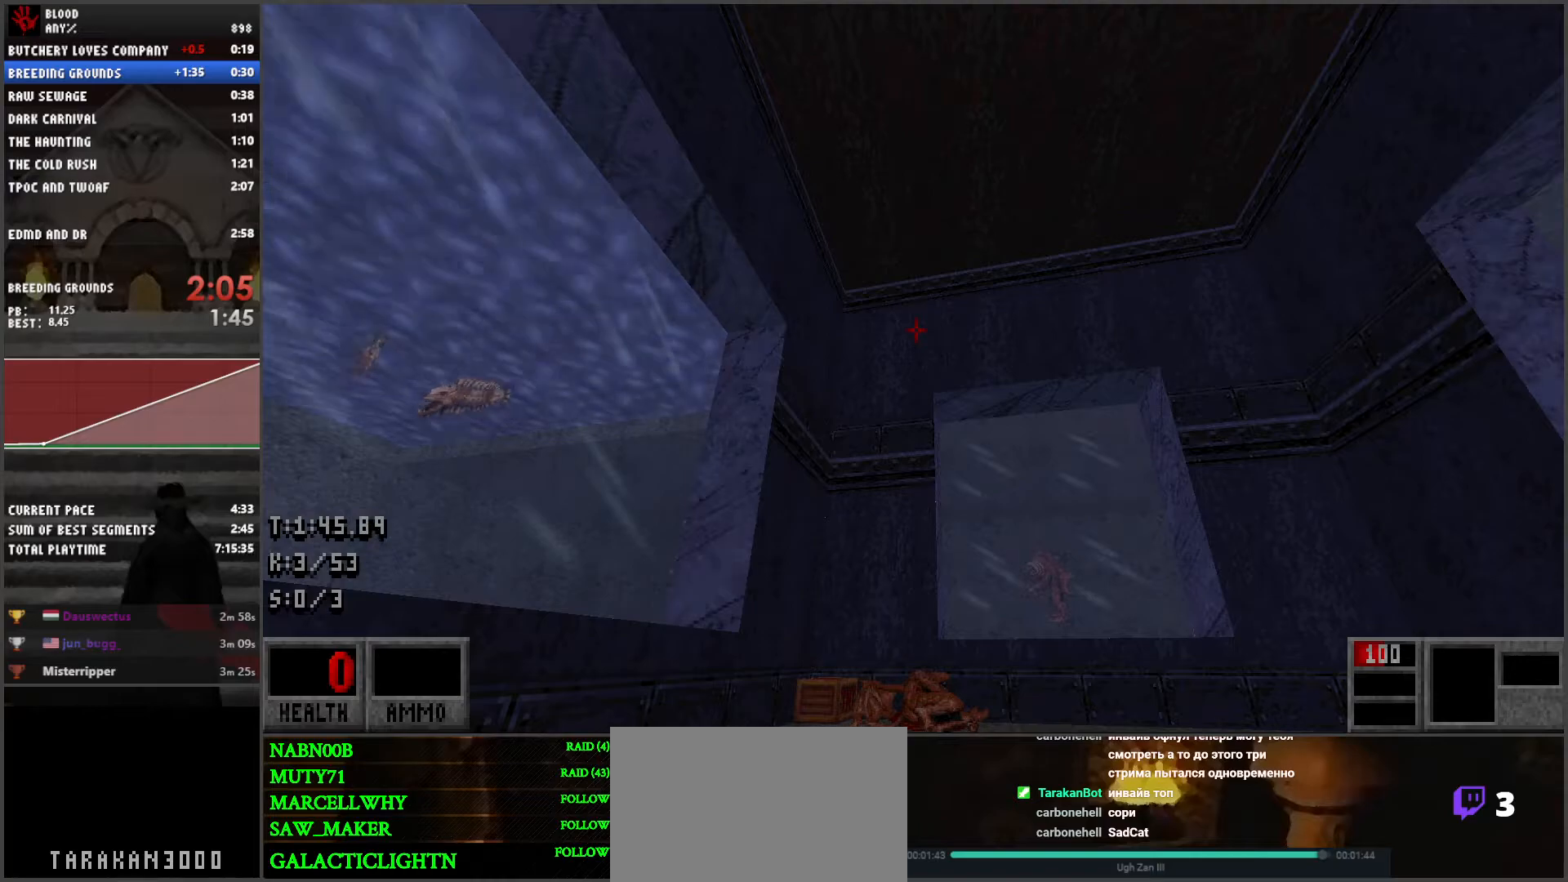
{"keys": [], "mouse": [], "events": []}
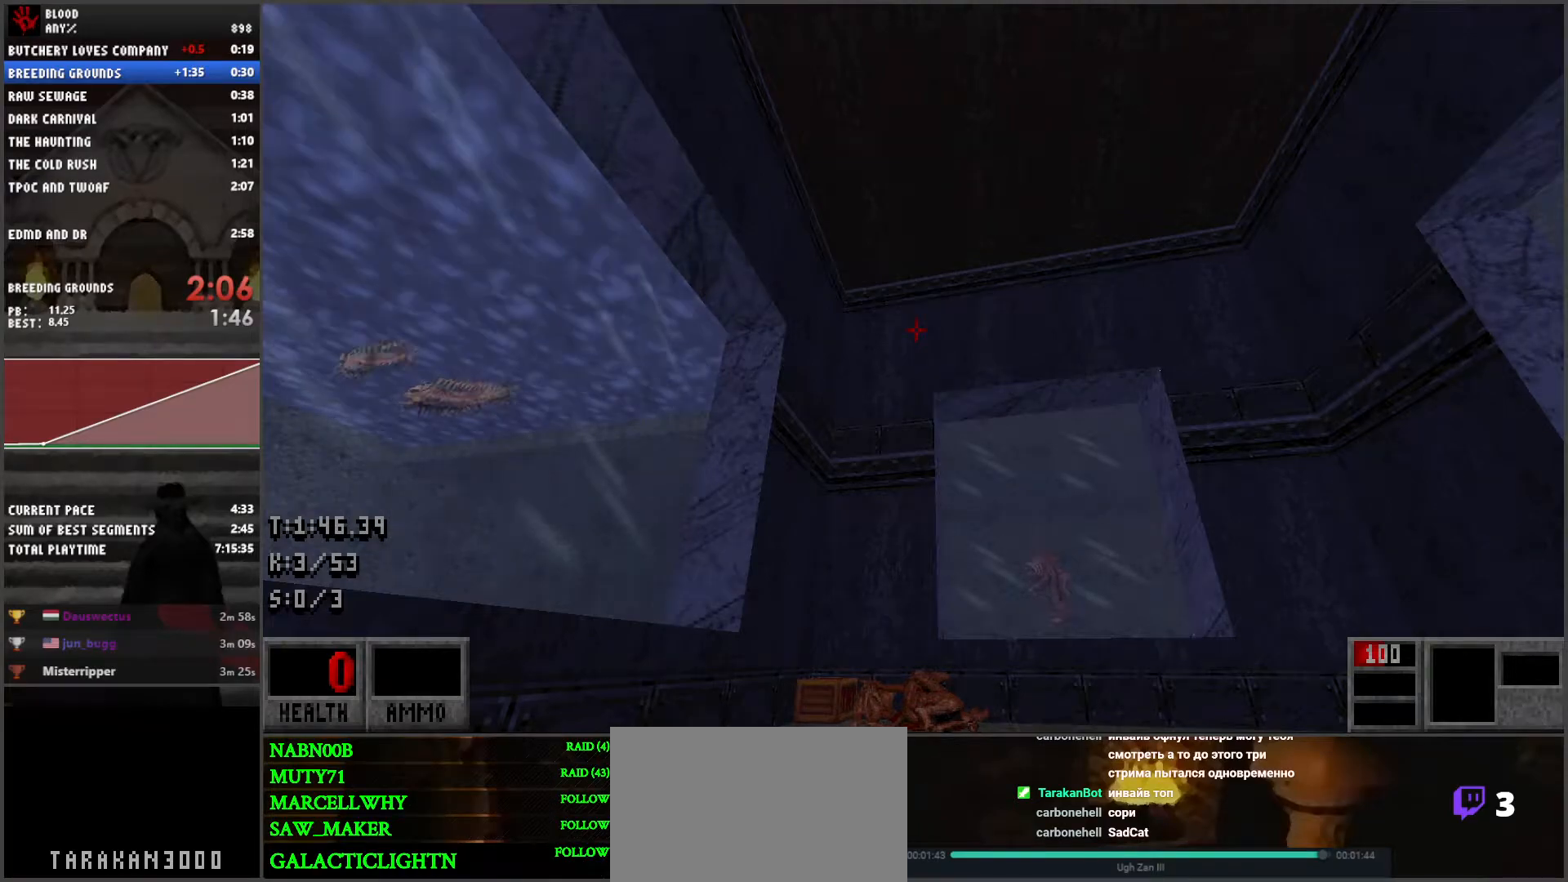
{"keys": [], "mouse": [], "events": []}
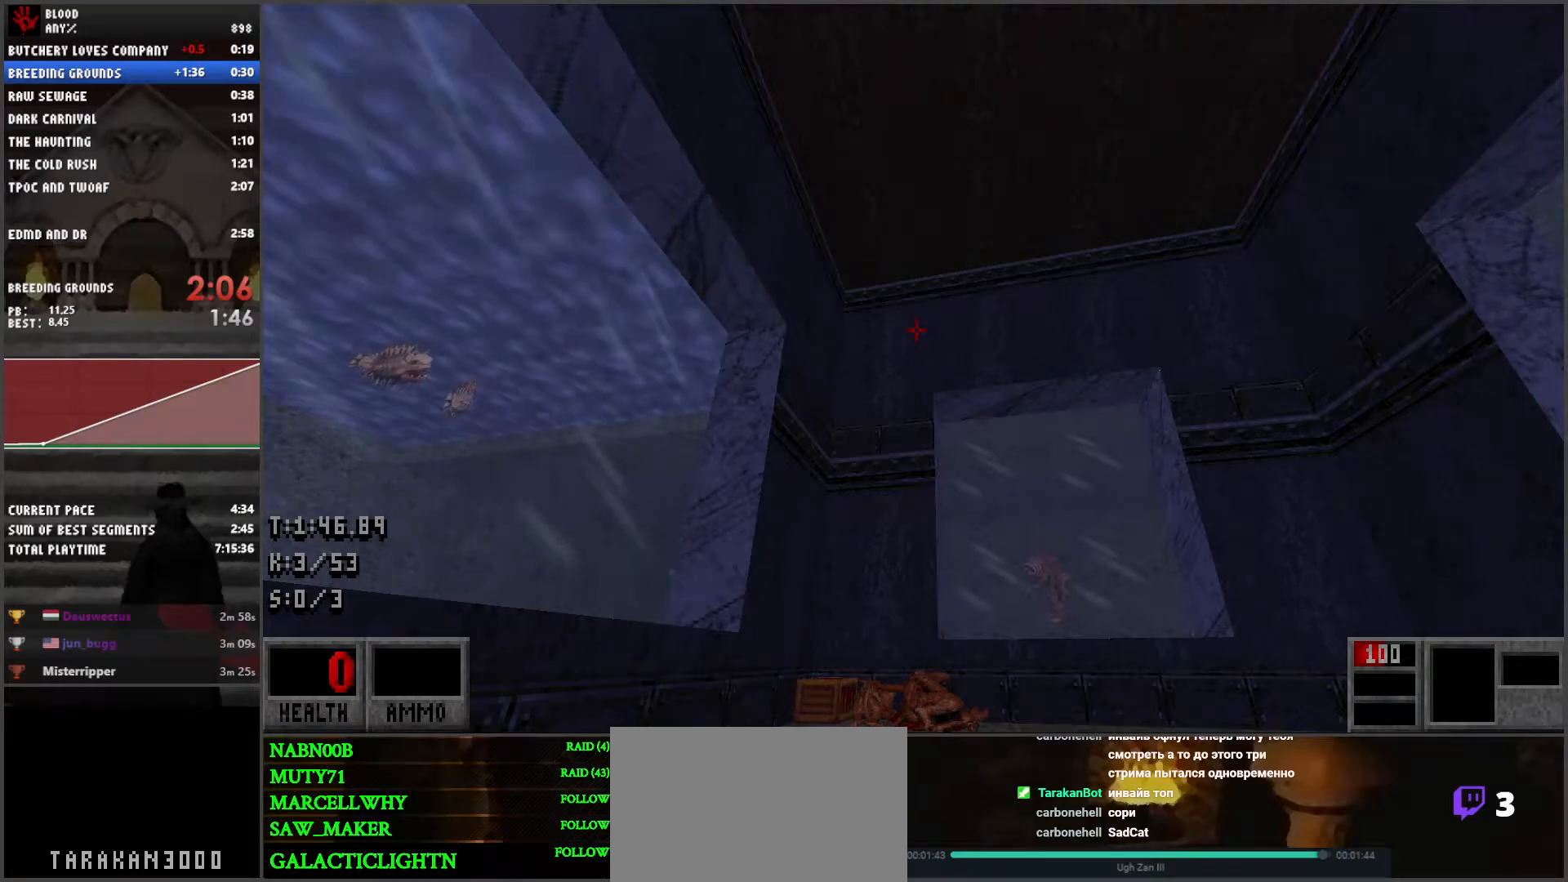
{"keys": [], "mouse": [], "events": []}
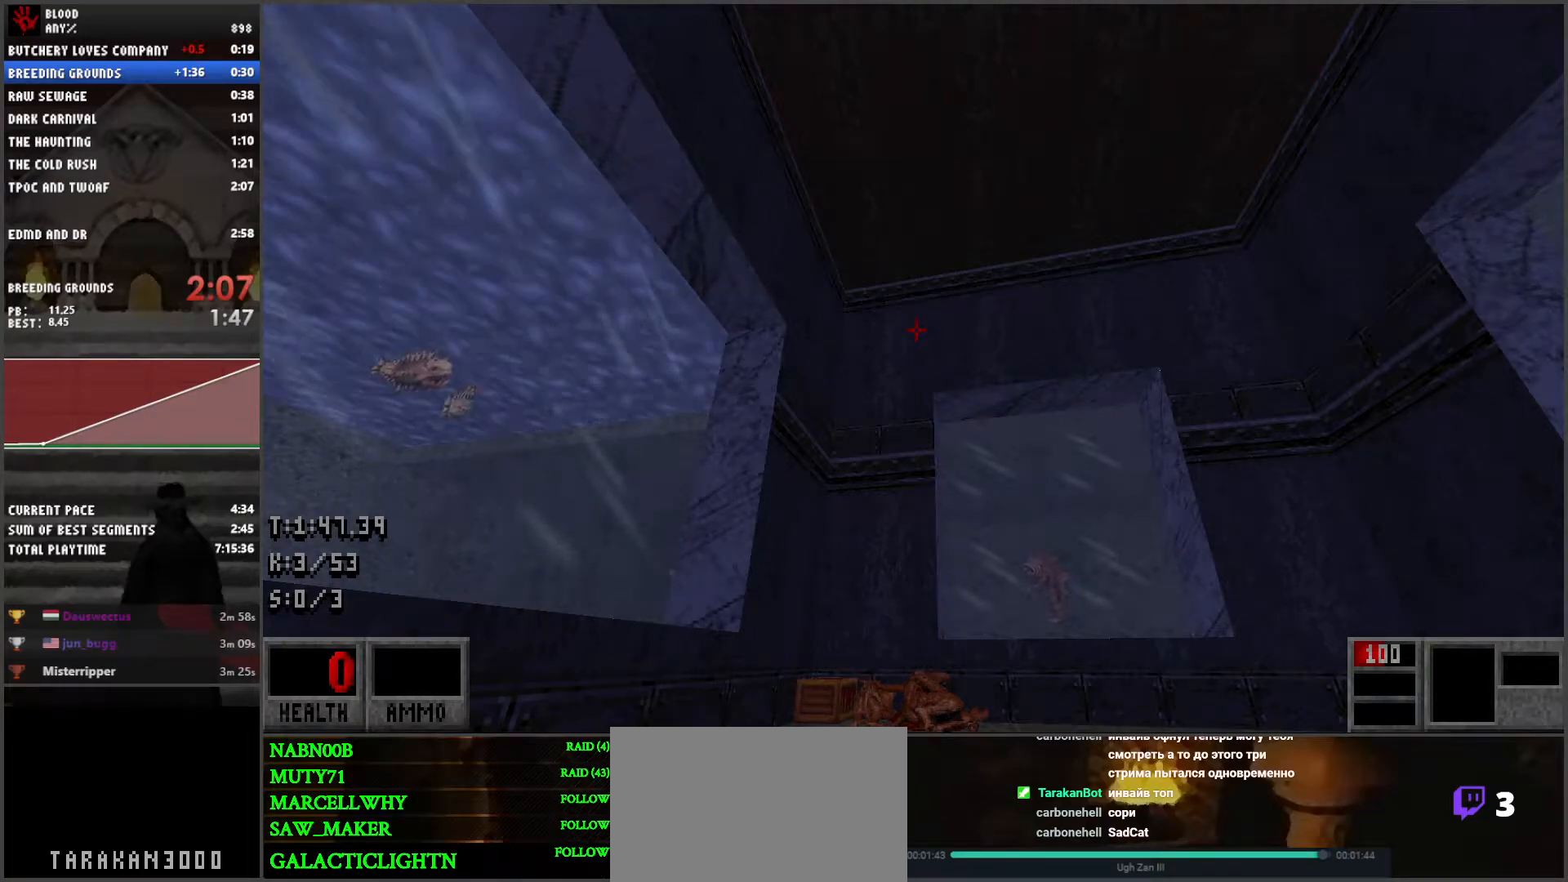
{"keys": [], "mouse": [], "events": []}
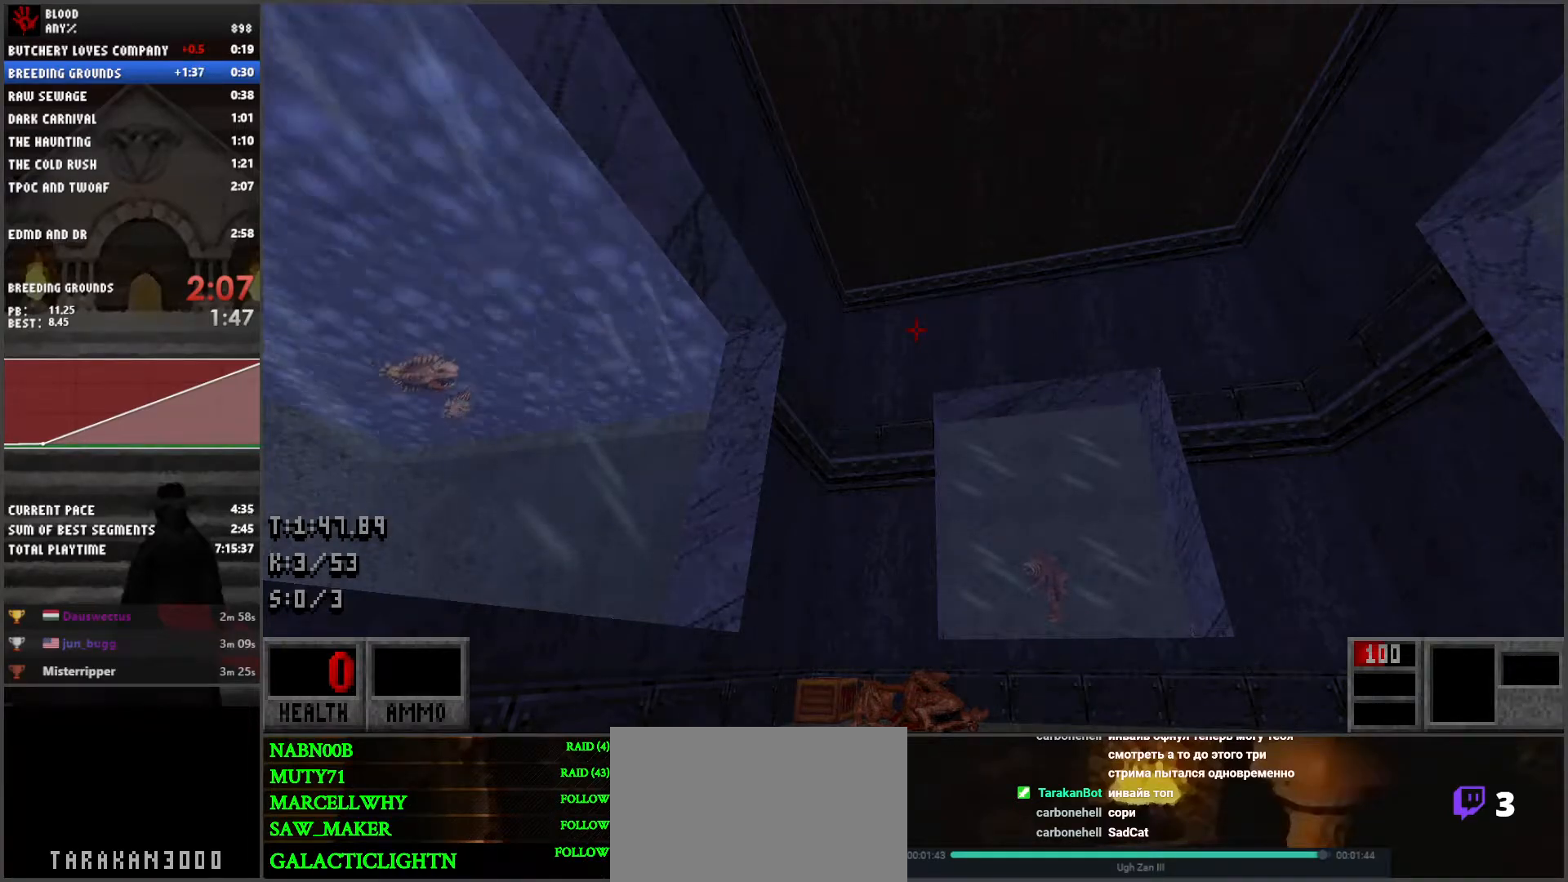
{"keys": [], "mouse": [], "events": []}
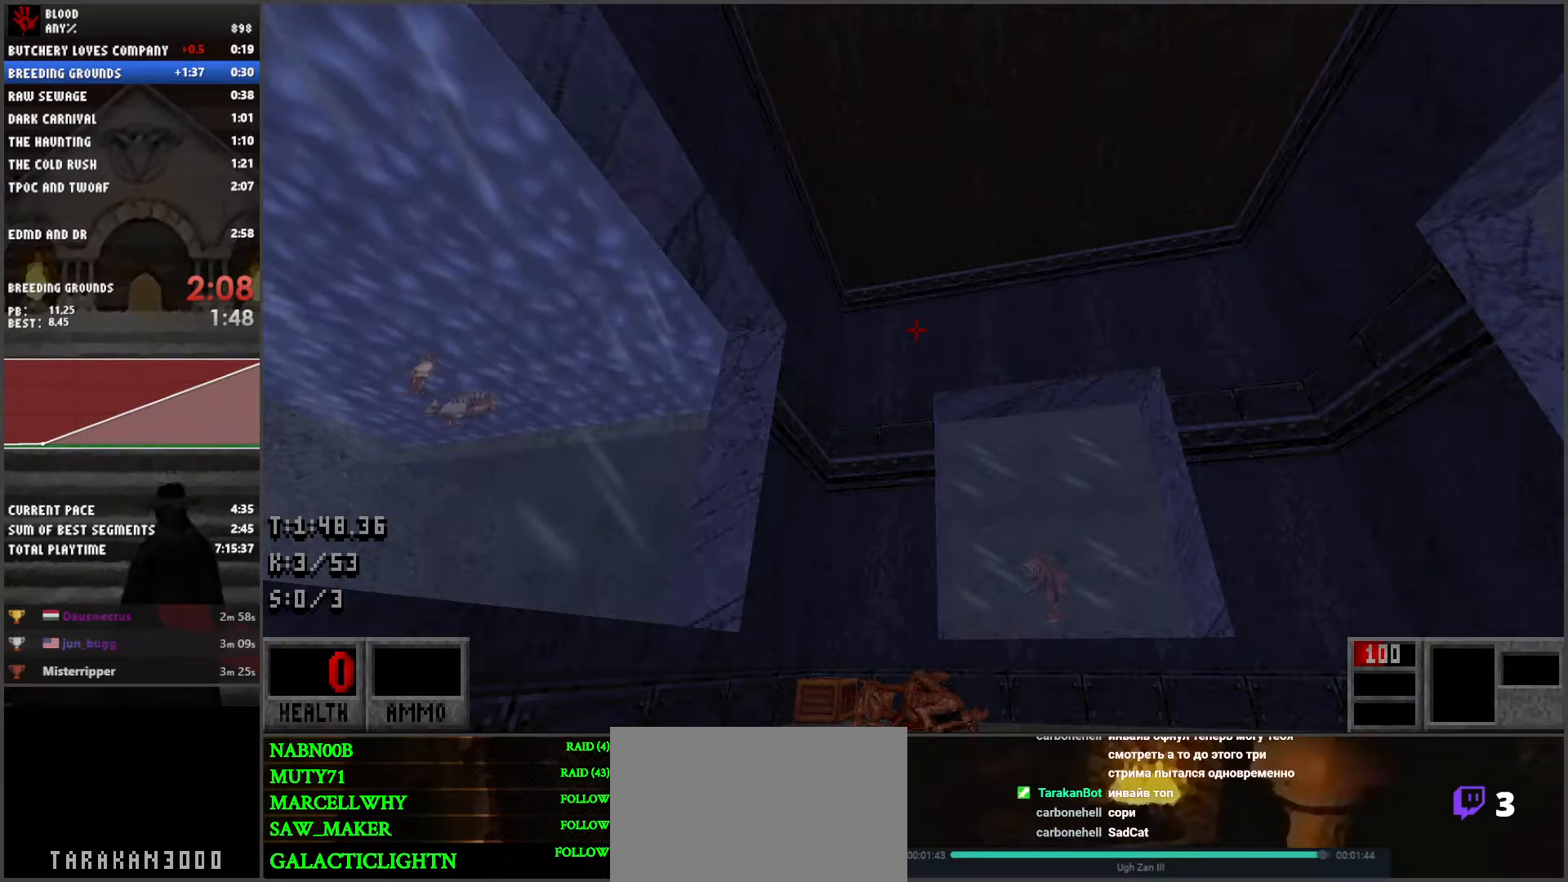
{"keys": [], "mouse": [], "events": [[200, "mouse_left", "down"], [267, "mouse_left", "up"]]}
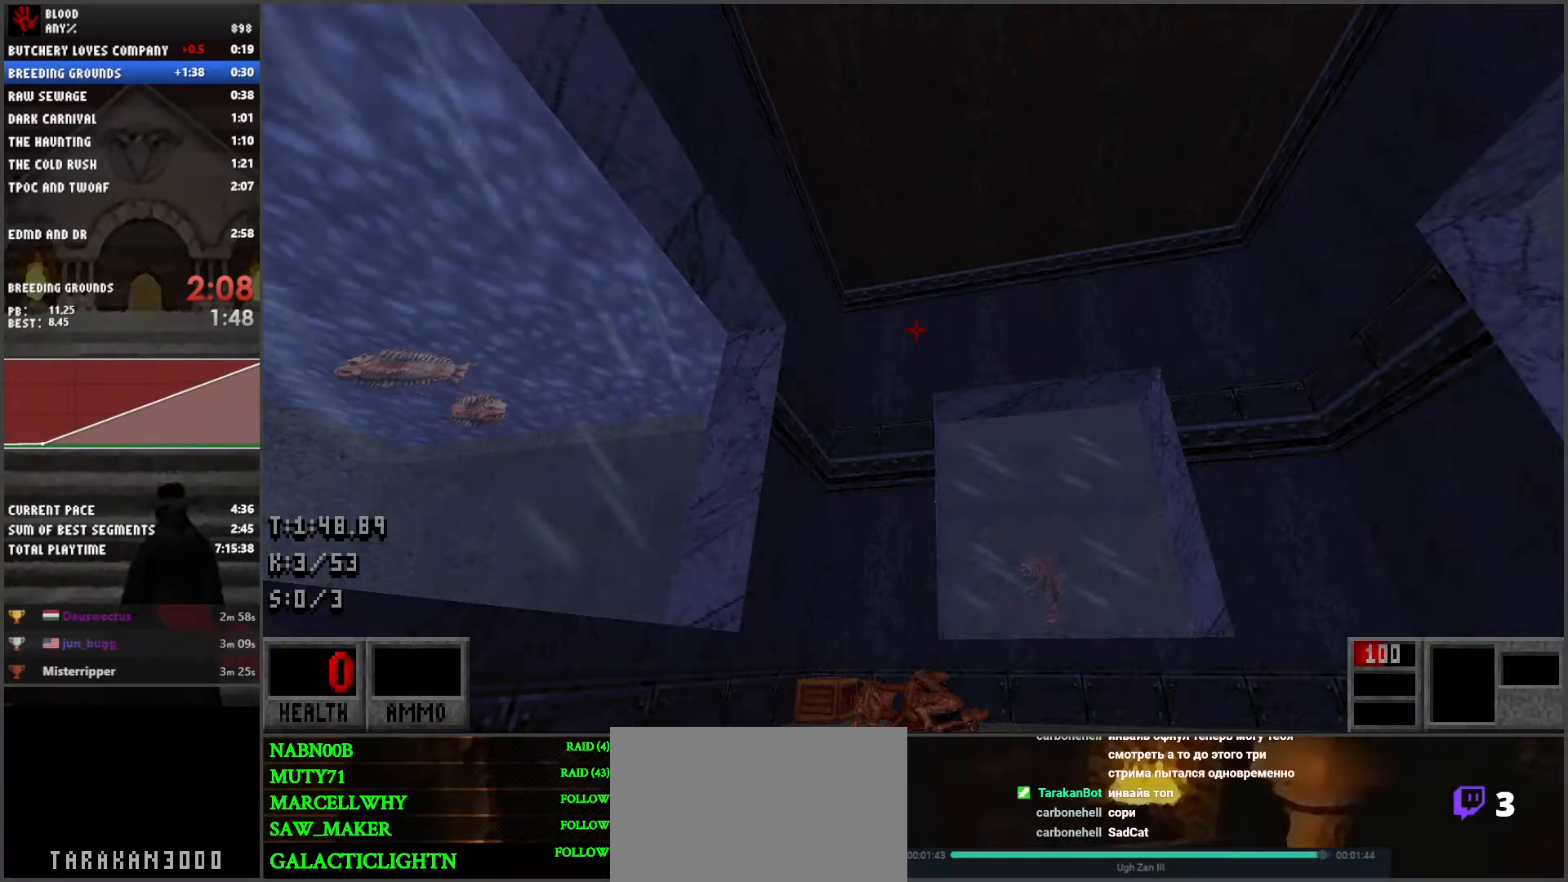
{"keys": [], "mouse": [], "events": [[283, "mouse_wheel", "down"], [383, "mouse_wheel", "up"]]}
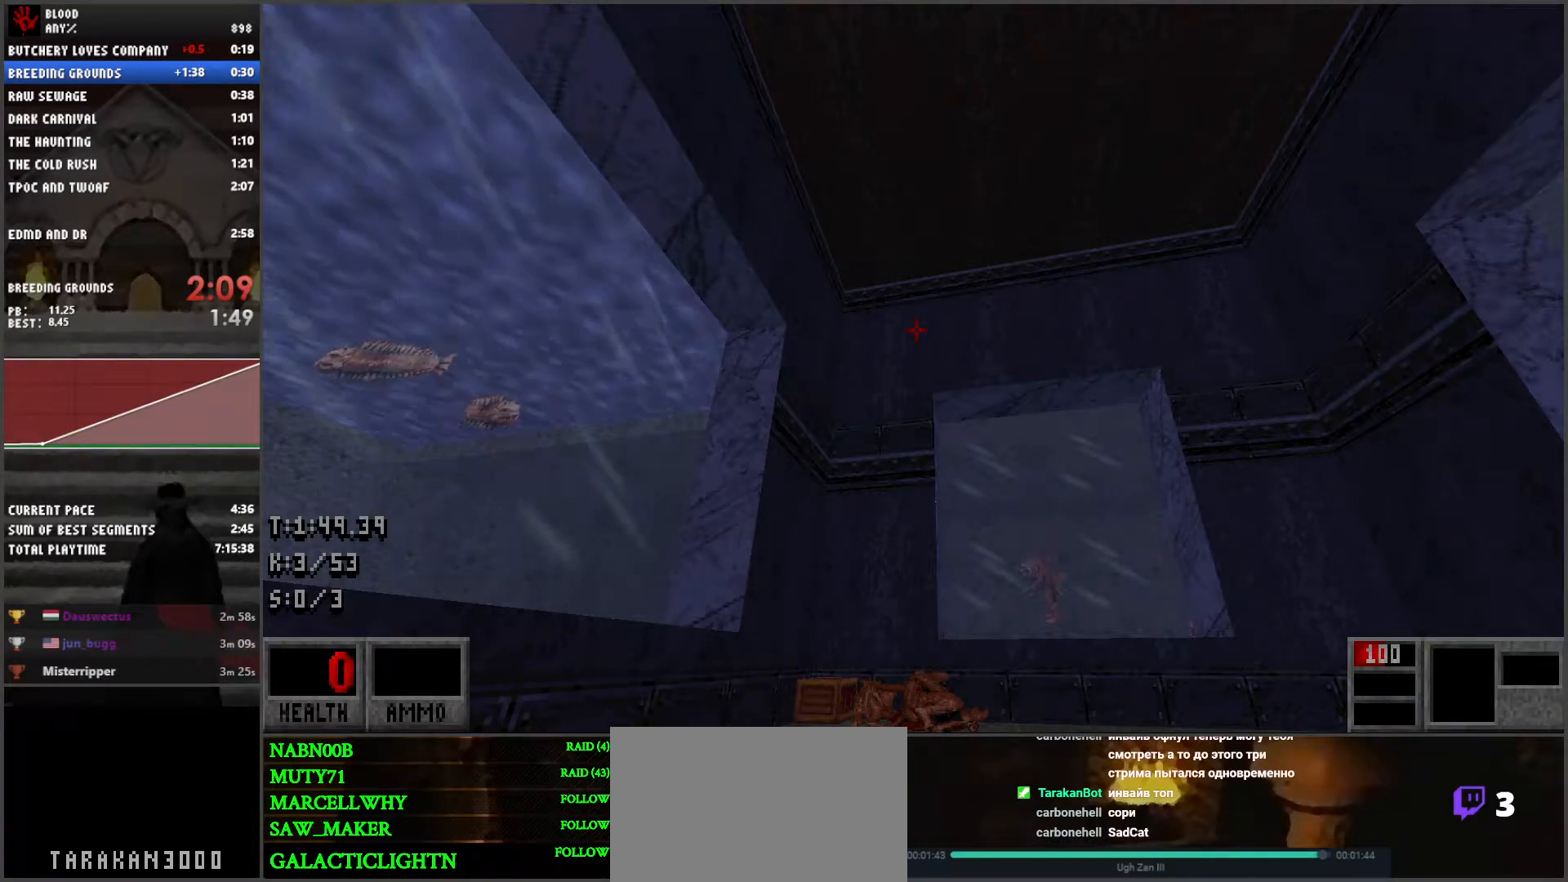
{"keys": [], "mouse": ["left"], "events": [[450, "mouse_left", "down"]]}
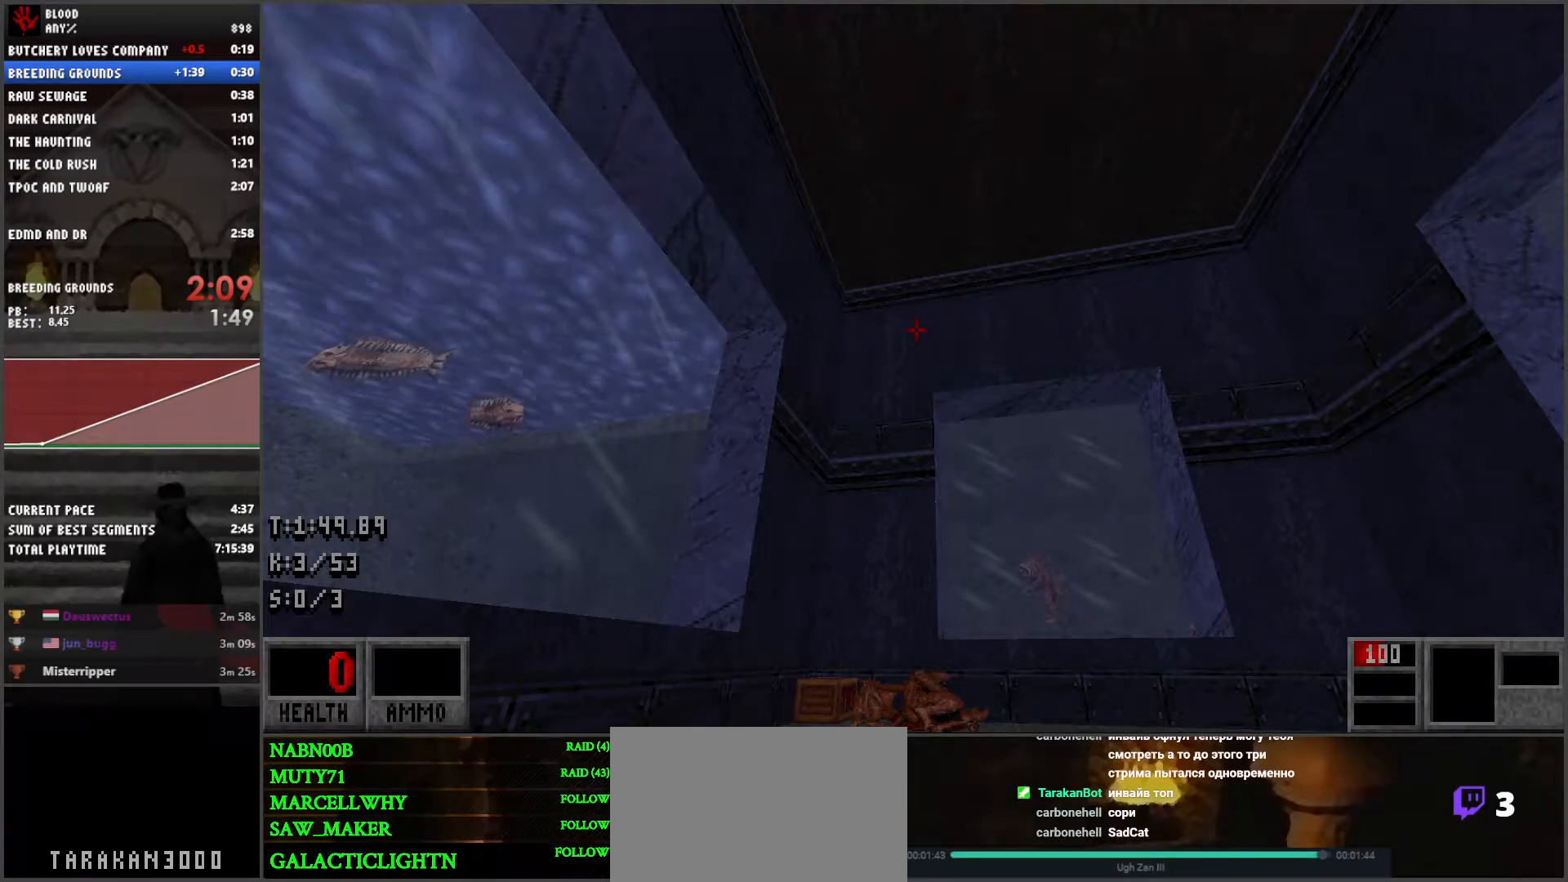
{"keys": [], "mouse": [], "events": [[50, "mouse_left", "up"]]}
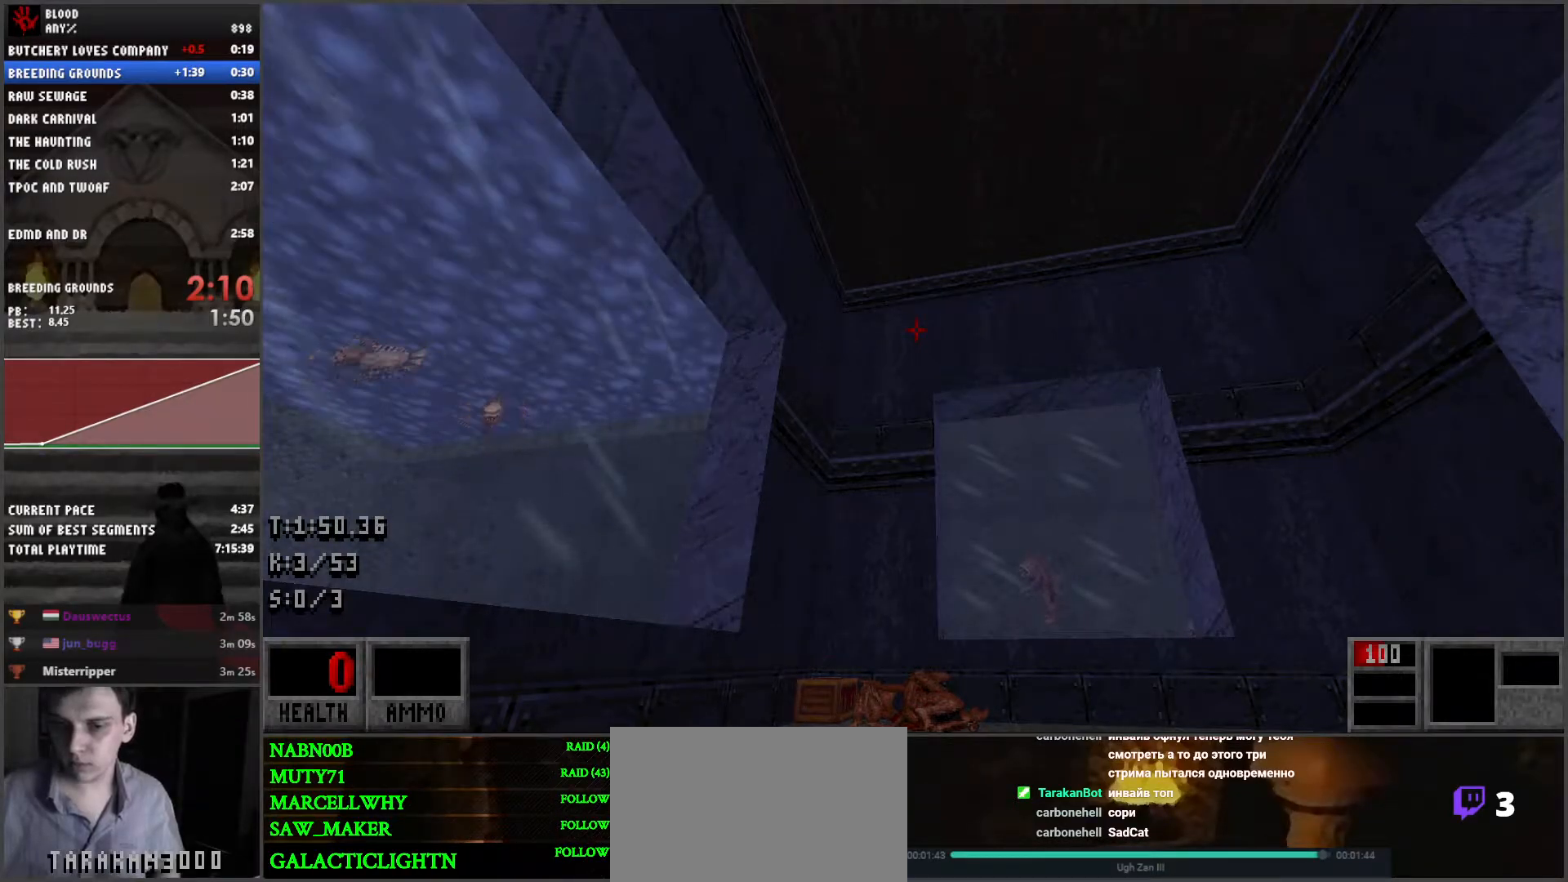
{"keys": [], "mouse": [], "events": []}
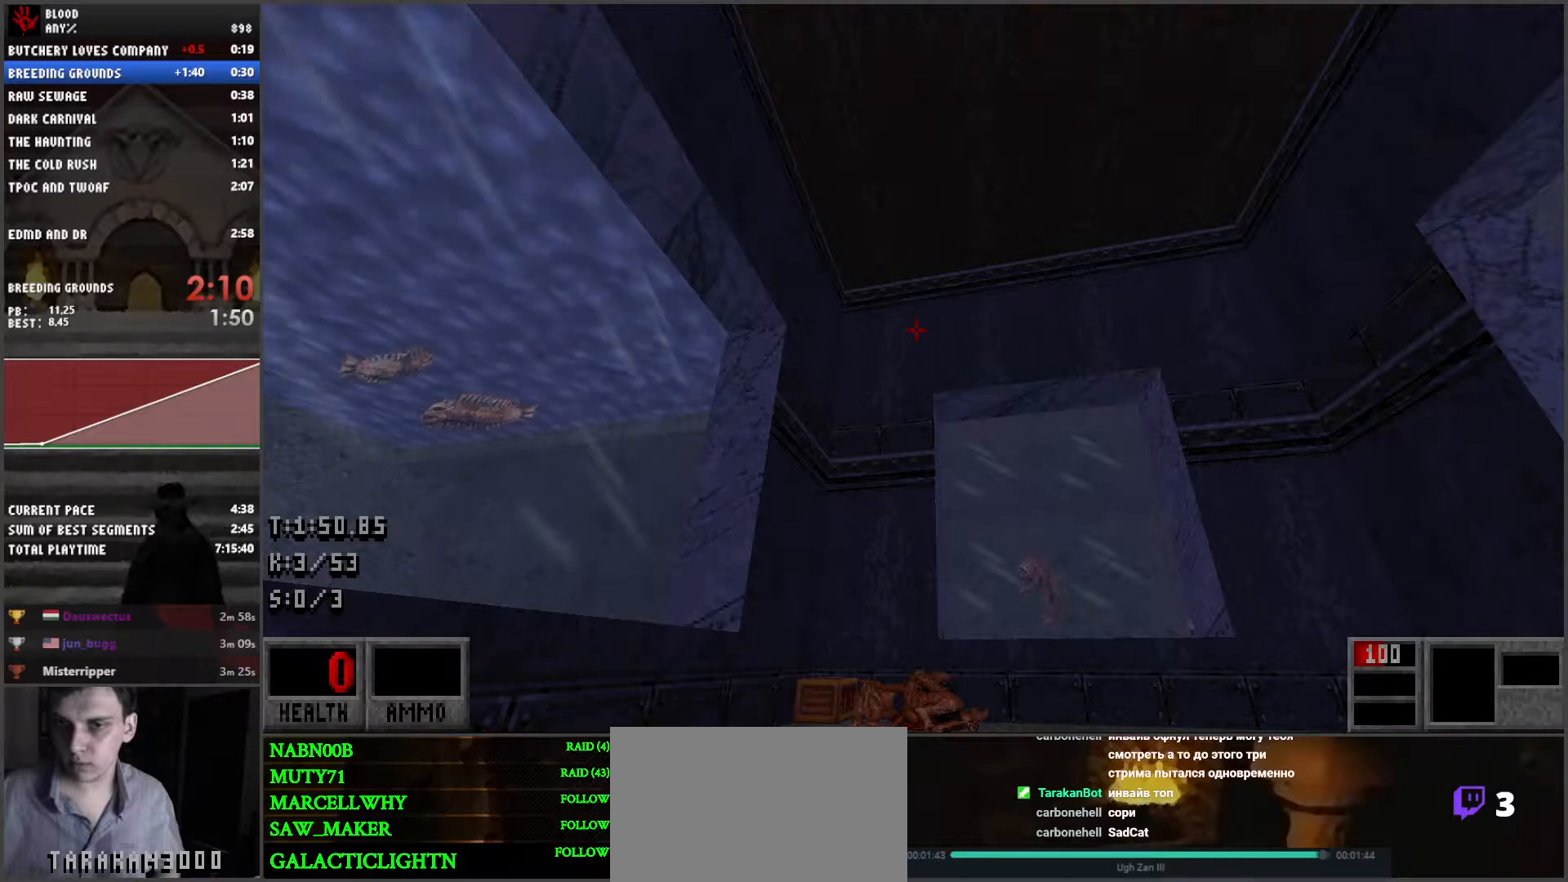
{"keys": [], "mouse": [], "events": [[267, "mouse_left", "down"], [383, "mouse_left", "up"]]}
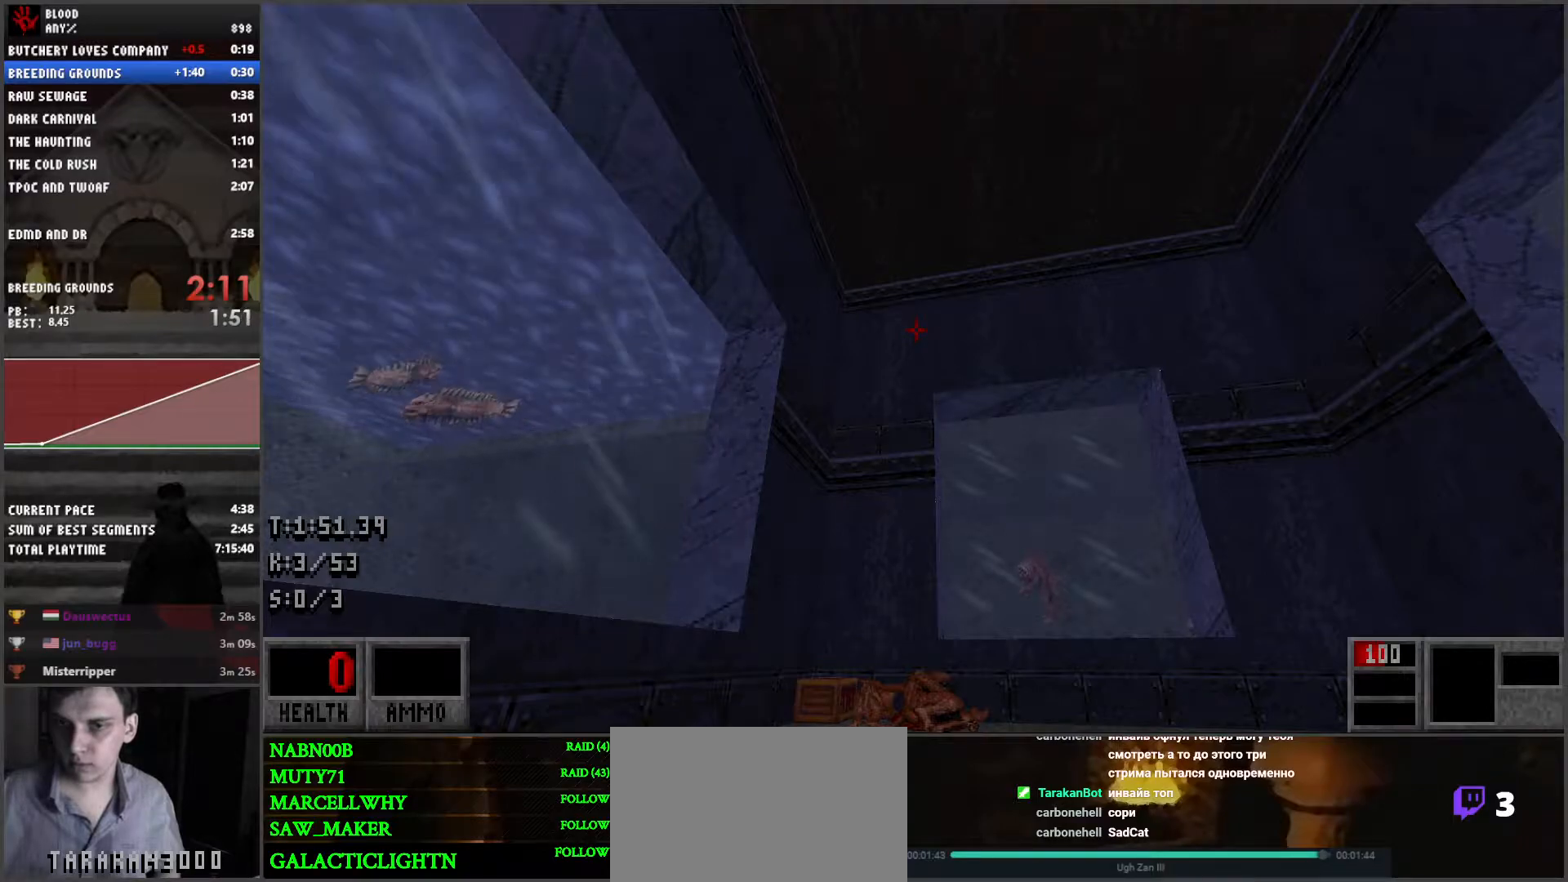
{"keys": [], "mouse": [], "events": [[50, "mouse_right", "down"], [167, "mouse_right", "up"]]}
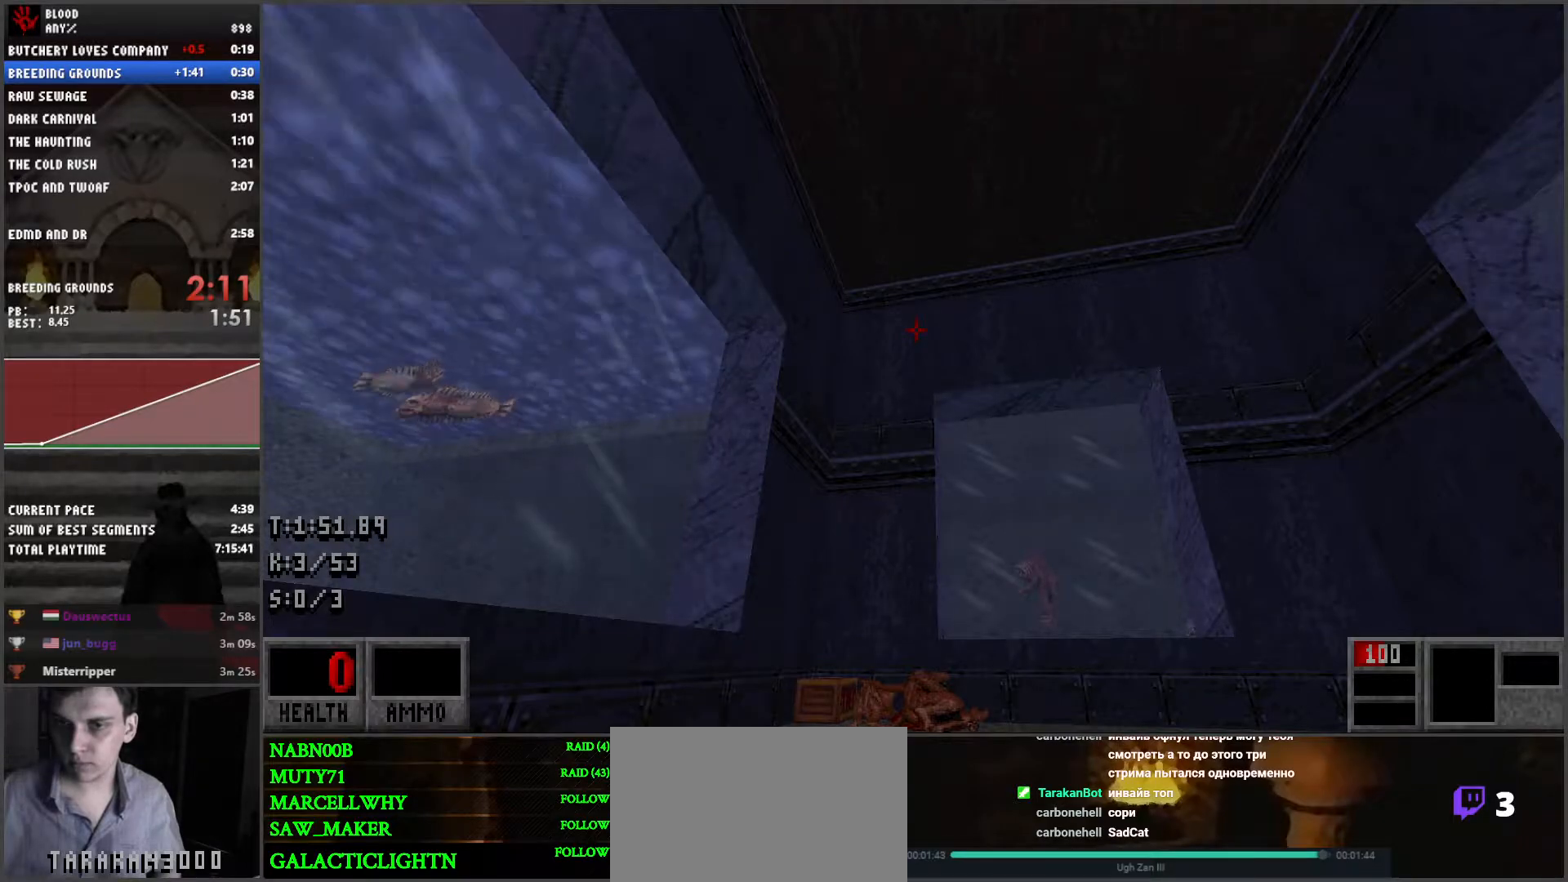
{"keys": [], "mouse": [], "events": []}
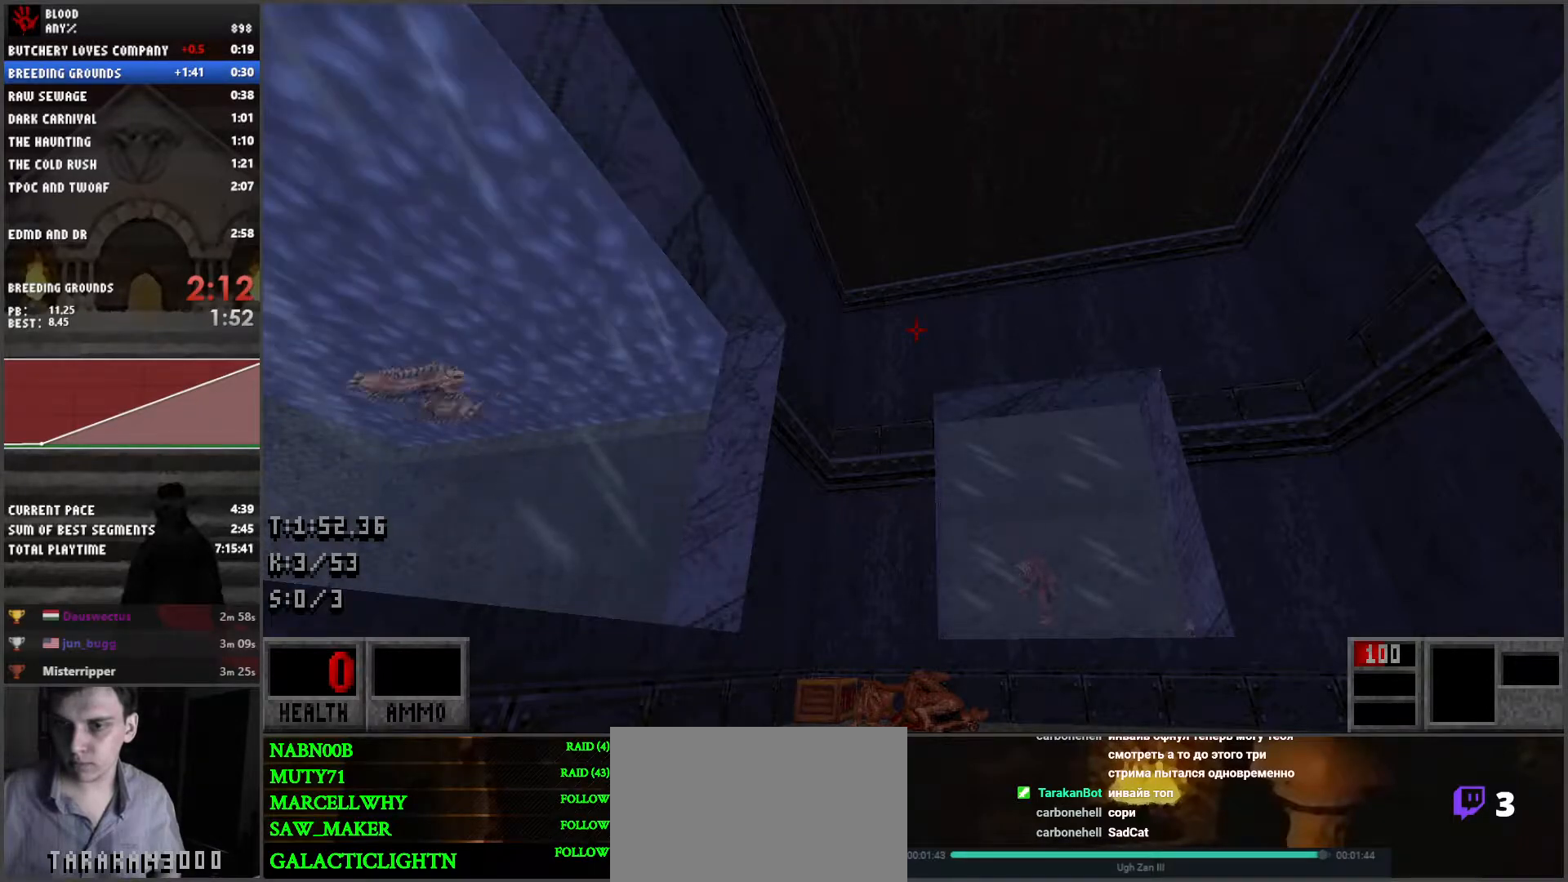
{"keys": [], "mouse": [], "events": []}
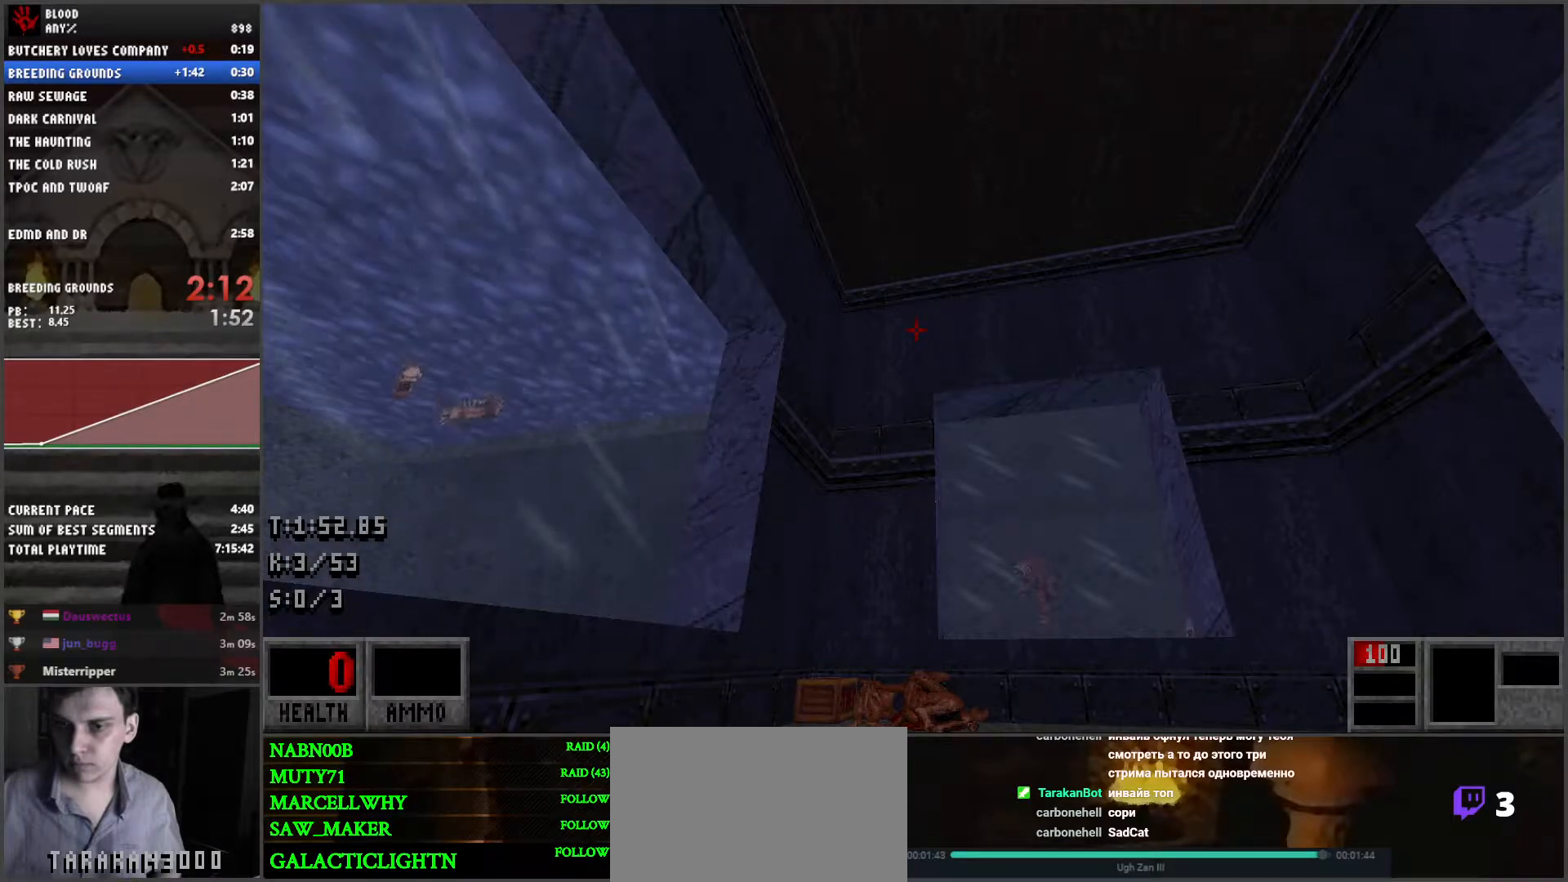
{"keys": [], "mouse": [], "events": [[83, "mouse_left", "down"], [117, "mouse_left", "up"]]}